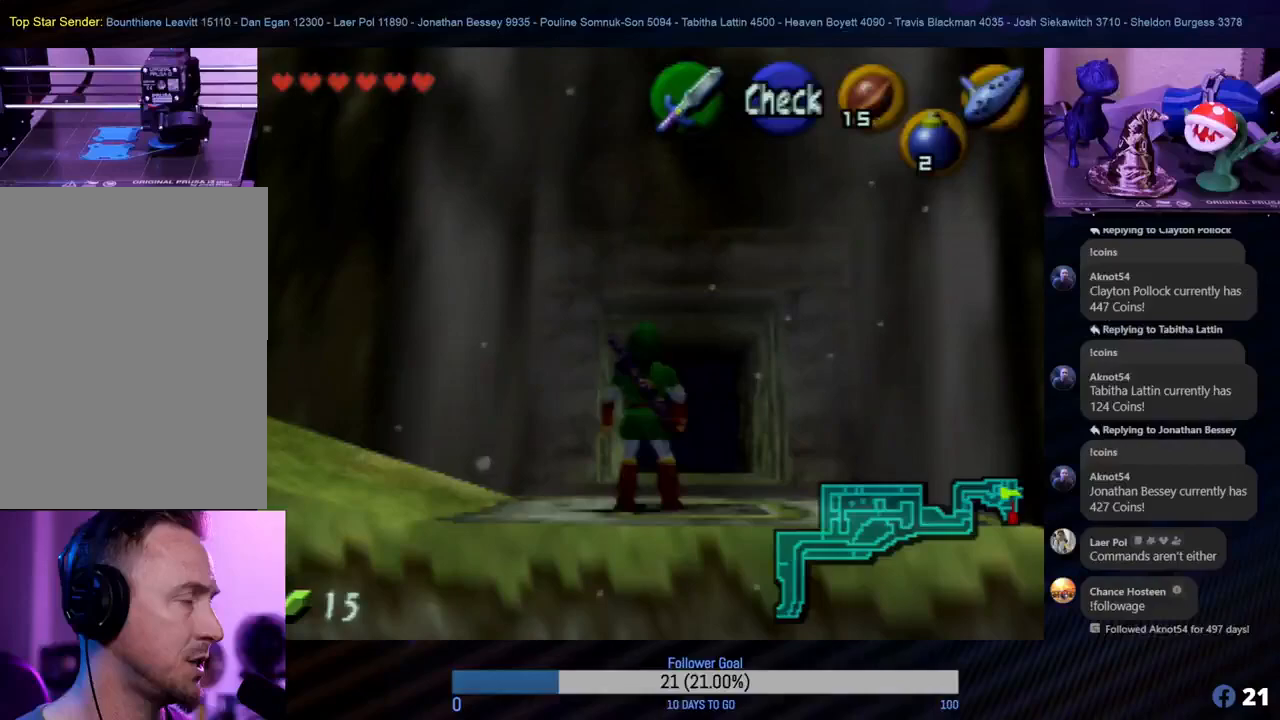
Gameplay with a controller (Nintendo layout); each line is a JSON object with the inputs held at the frame after it. "events" lists button and stick changes between this image and that frame as [ms after this image, input, new state], when the widget could be followed in between. Not read: L1 L3 R3.
{"buttons": [], "left_stick": "up", "events": [[50, "left_stick", "up"]]}
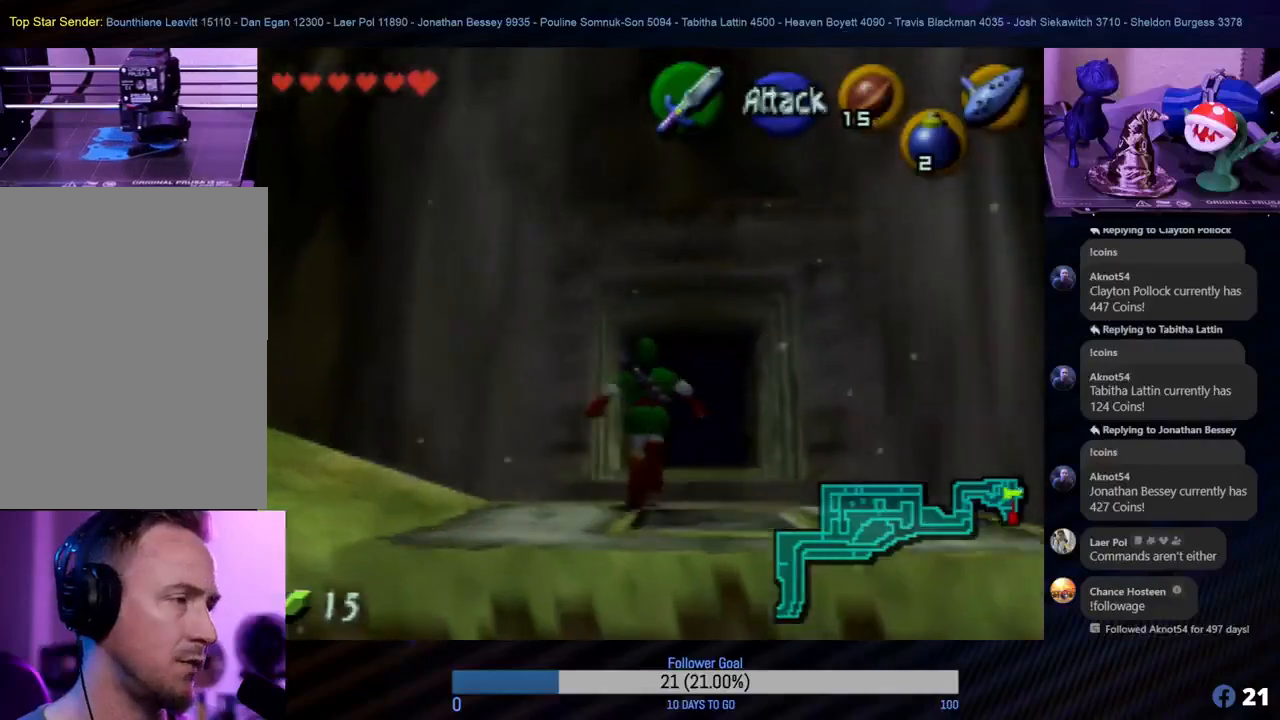
{"buttons": [], "left_stick": "up", "events": []}
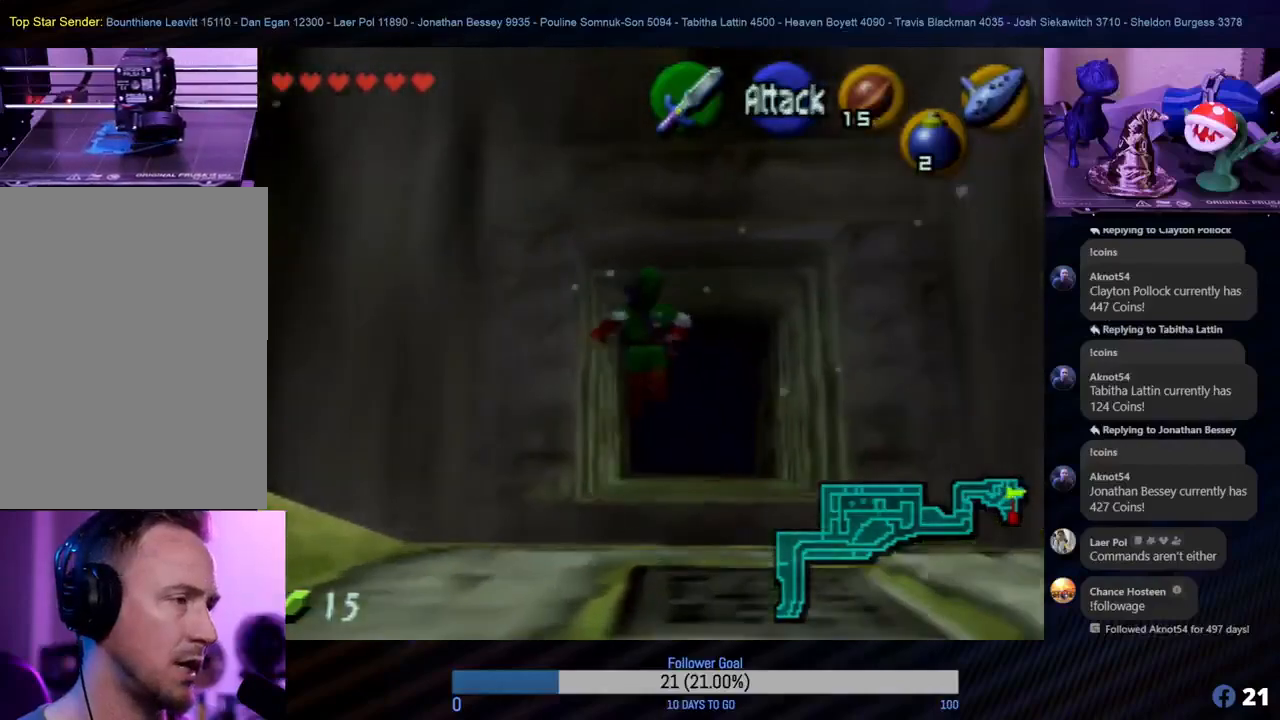
{"buttons": [], "left_stick": "up", "events": []}
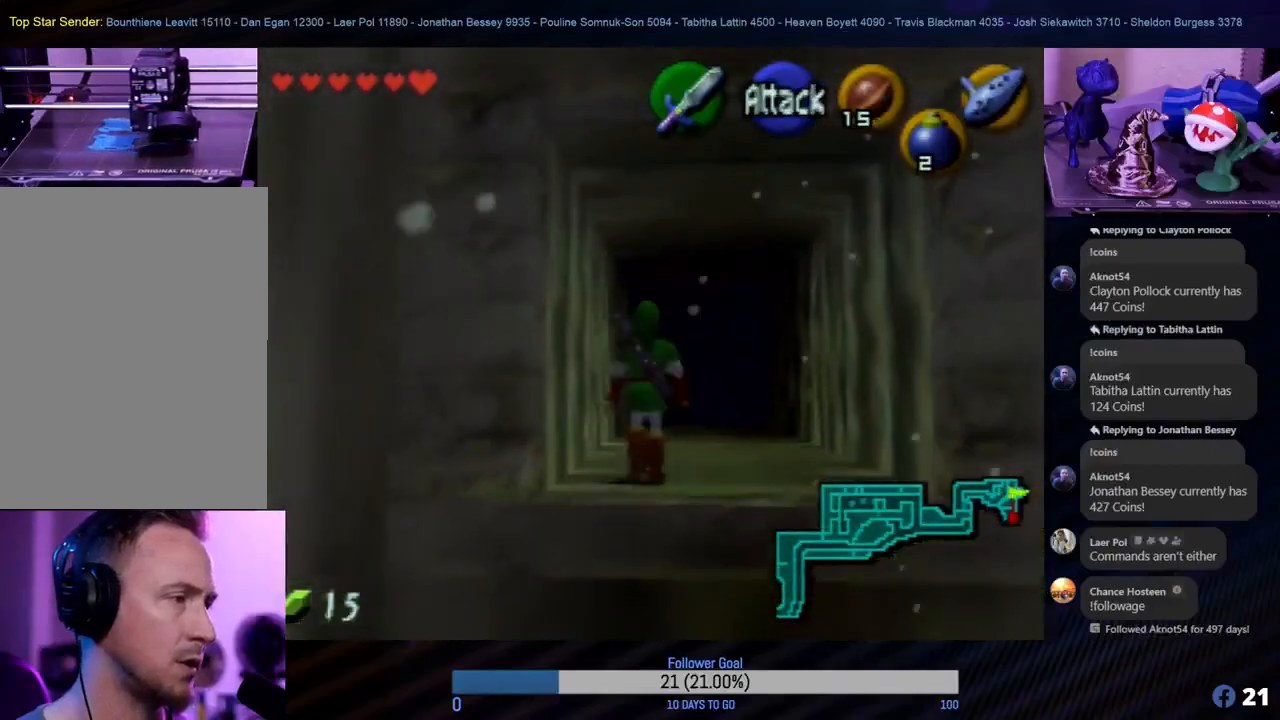
{"buttons": [], "left_stick": "up", "events": [[283, "left_stick", "up-right"], [417, "left_stick", "up"]]}
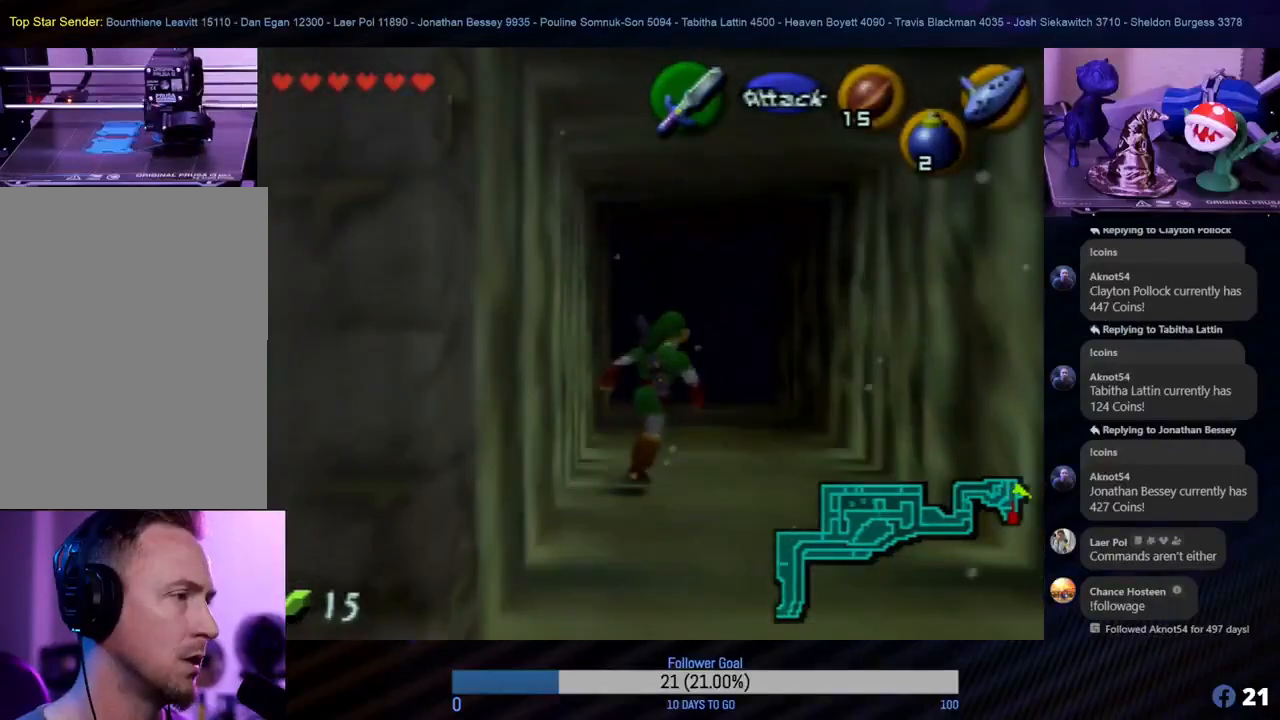
{"buttons": [], "left_stick": "up", "events": []}
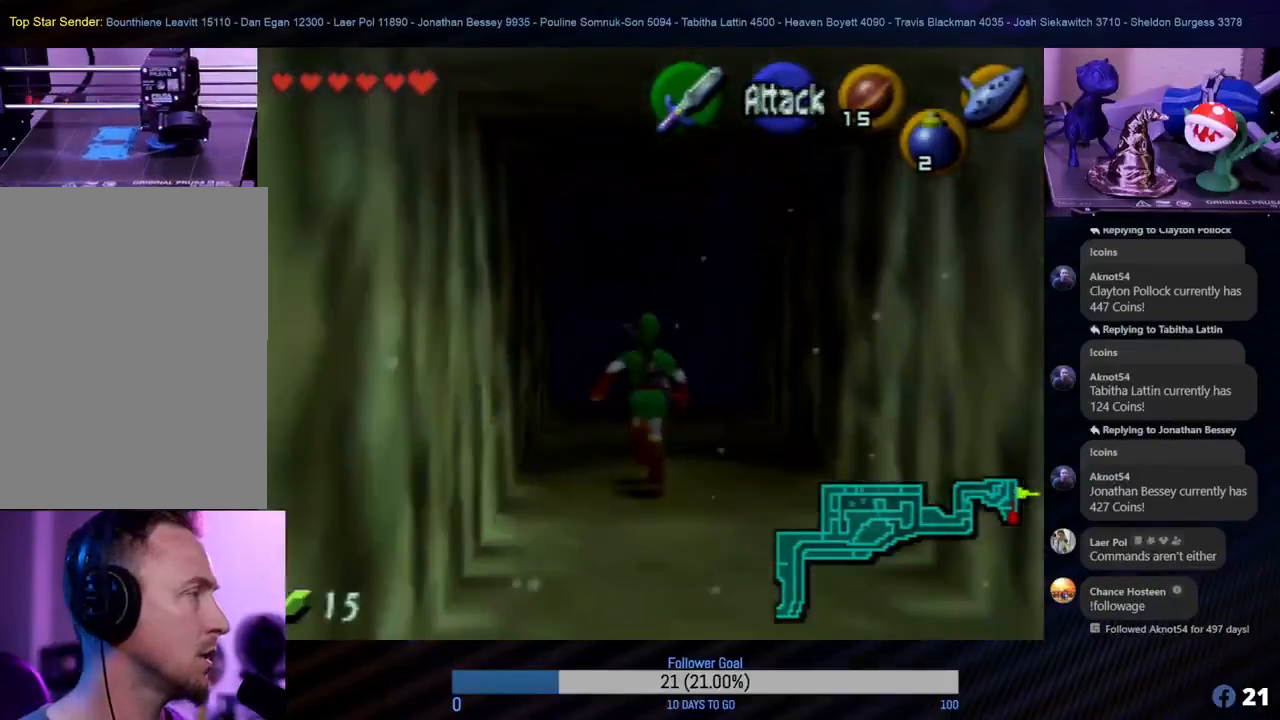
{"buttons": [], "left_stick": "up", "events": []}
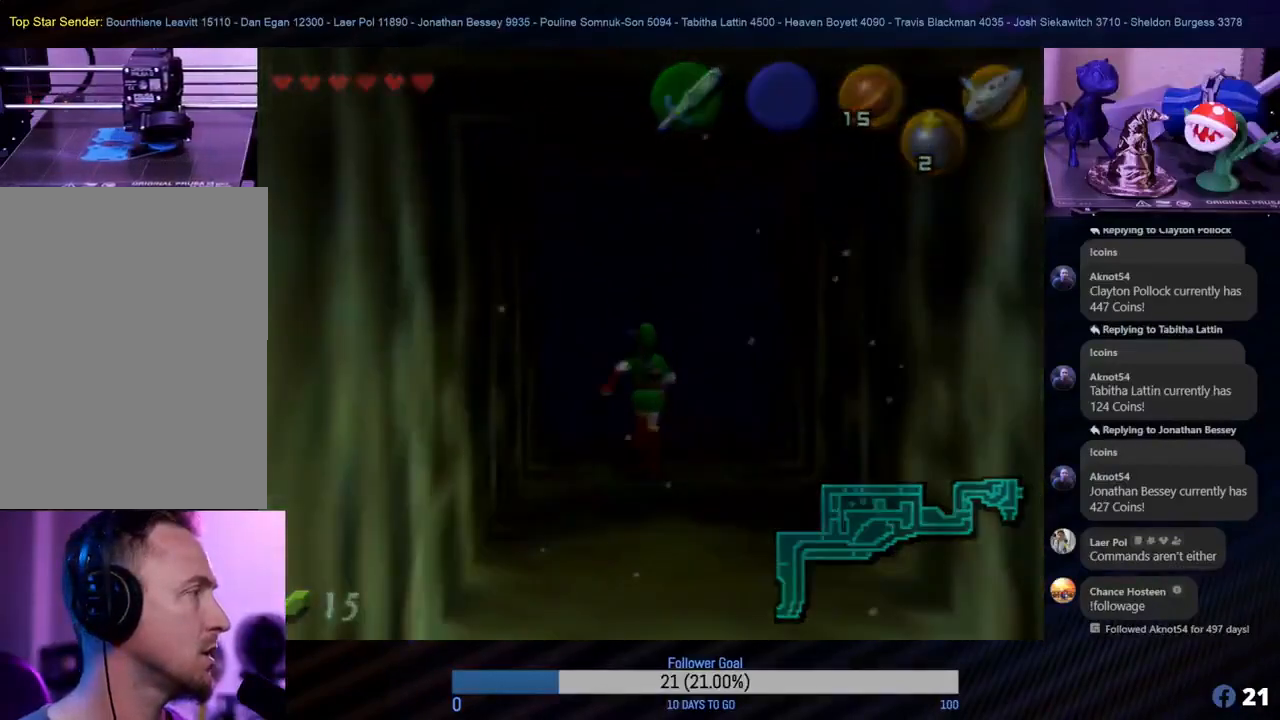
{"buttons": [], "left_stick": "up", "events": []}
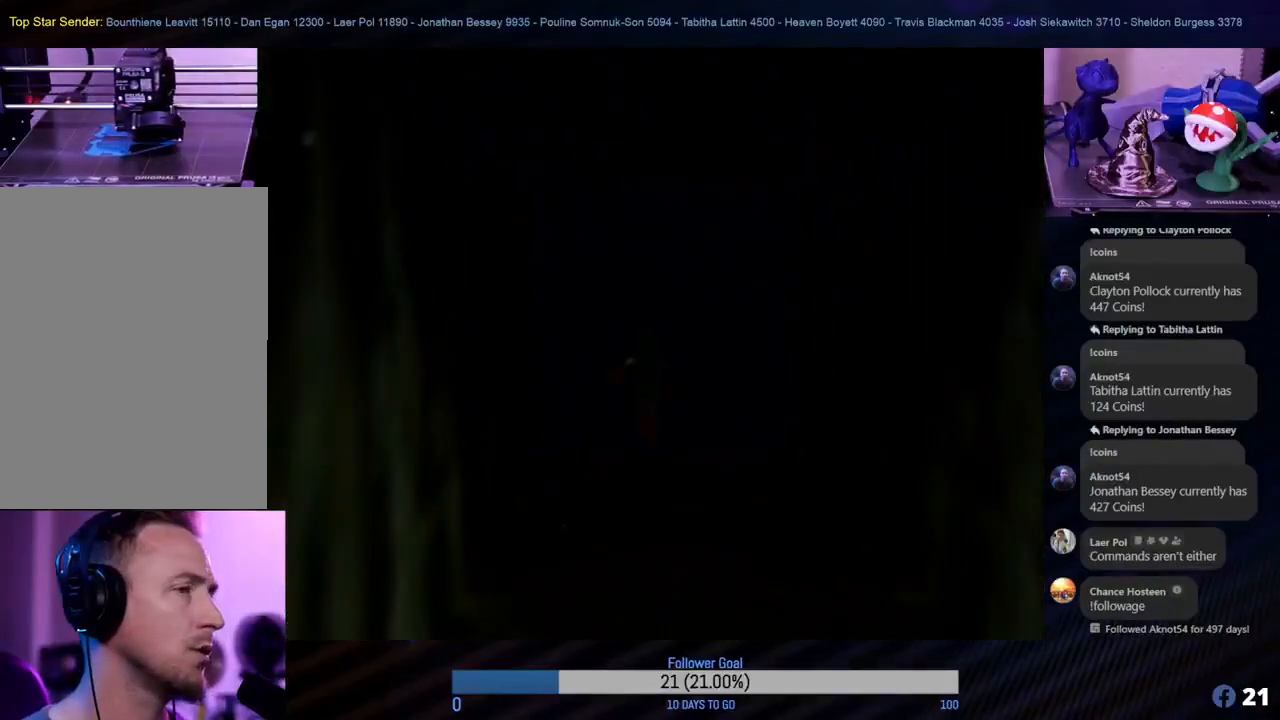
{"buttons": [], "left_stick": "center", "events": [[67, "left_stick", "center"]]}
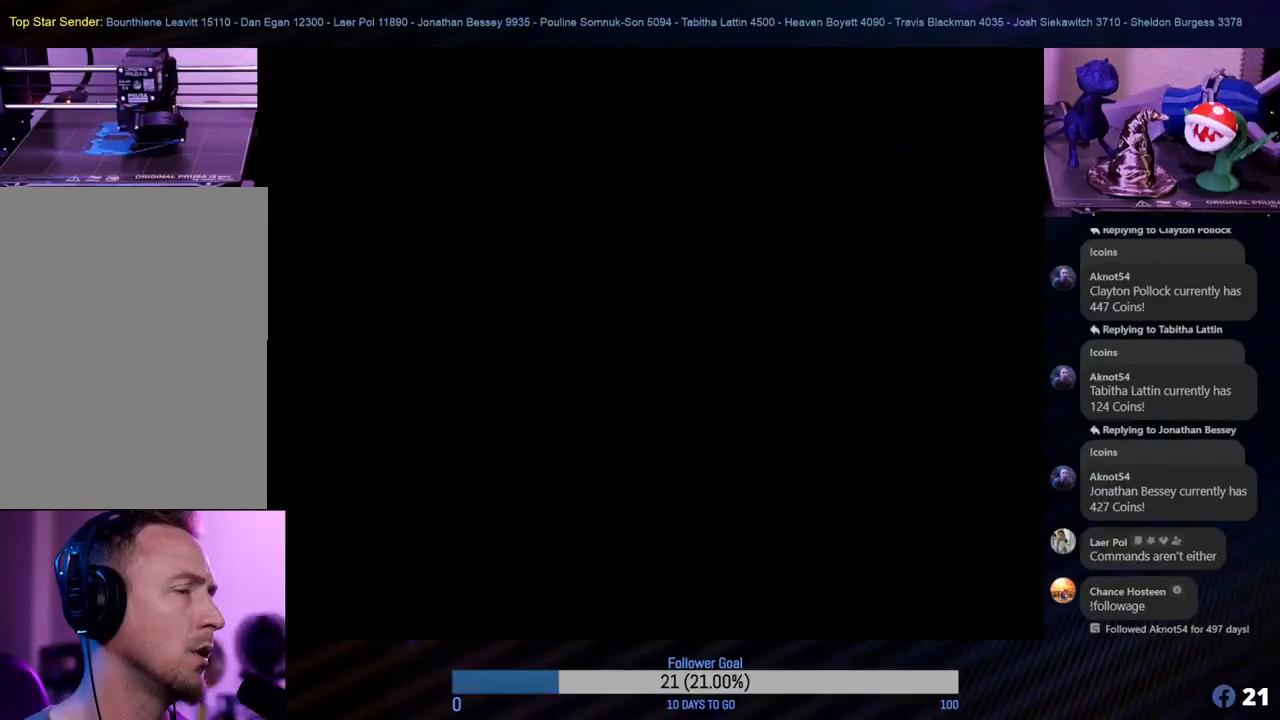
{"buttons": [], "left_stick": "center", "events": []}
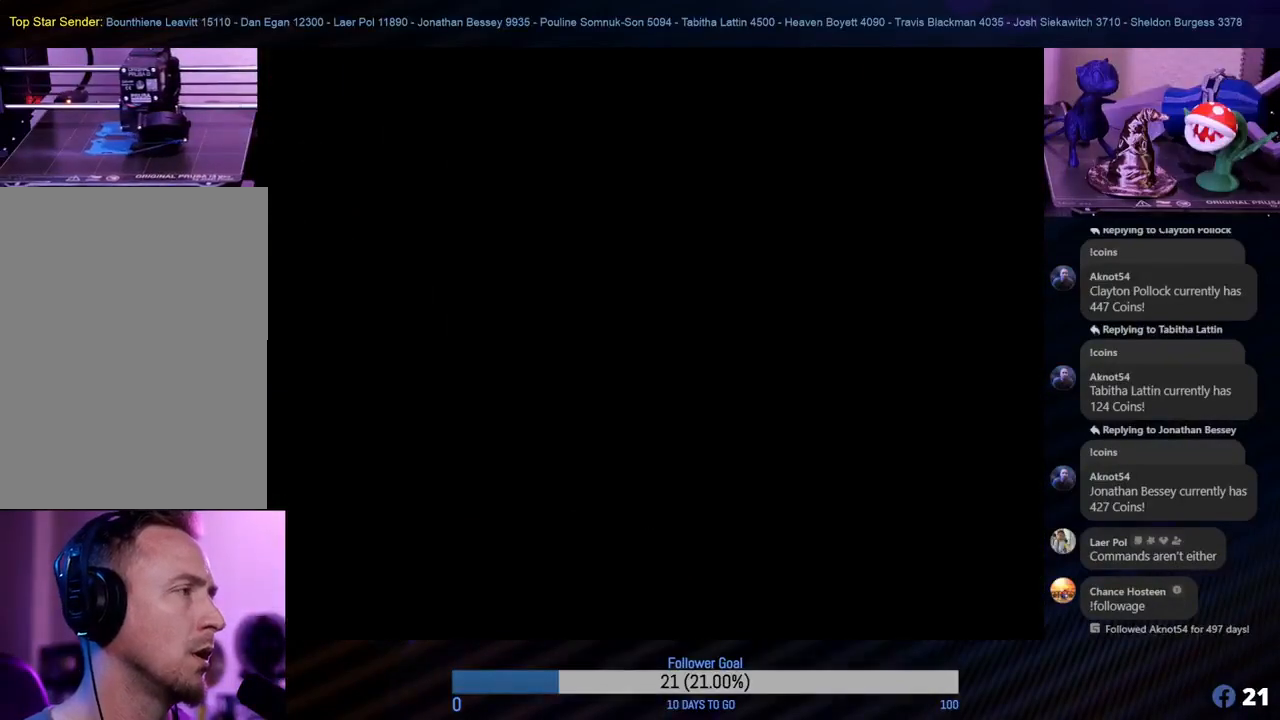
{"buttons": [], "left_stick": "center", "events": []}
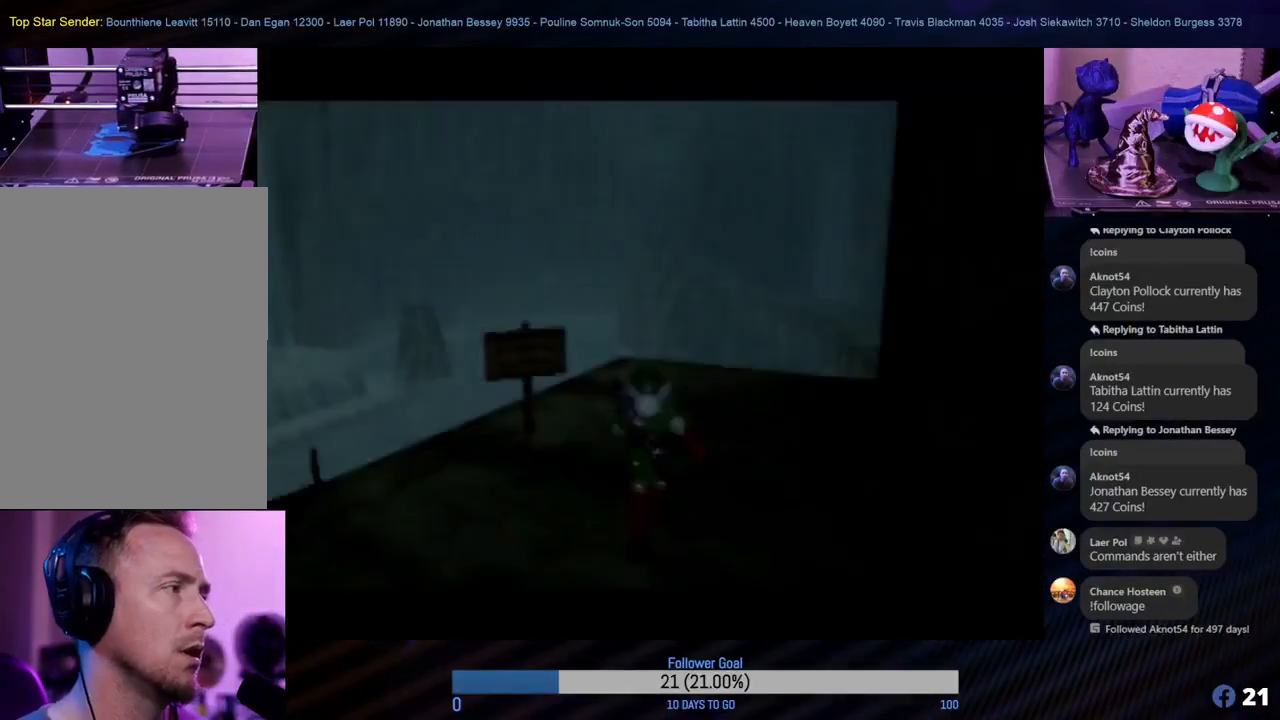
{"buttons": [], "left_stick": "center", "events": []}
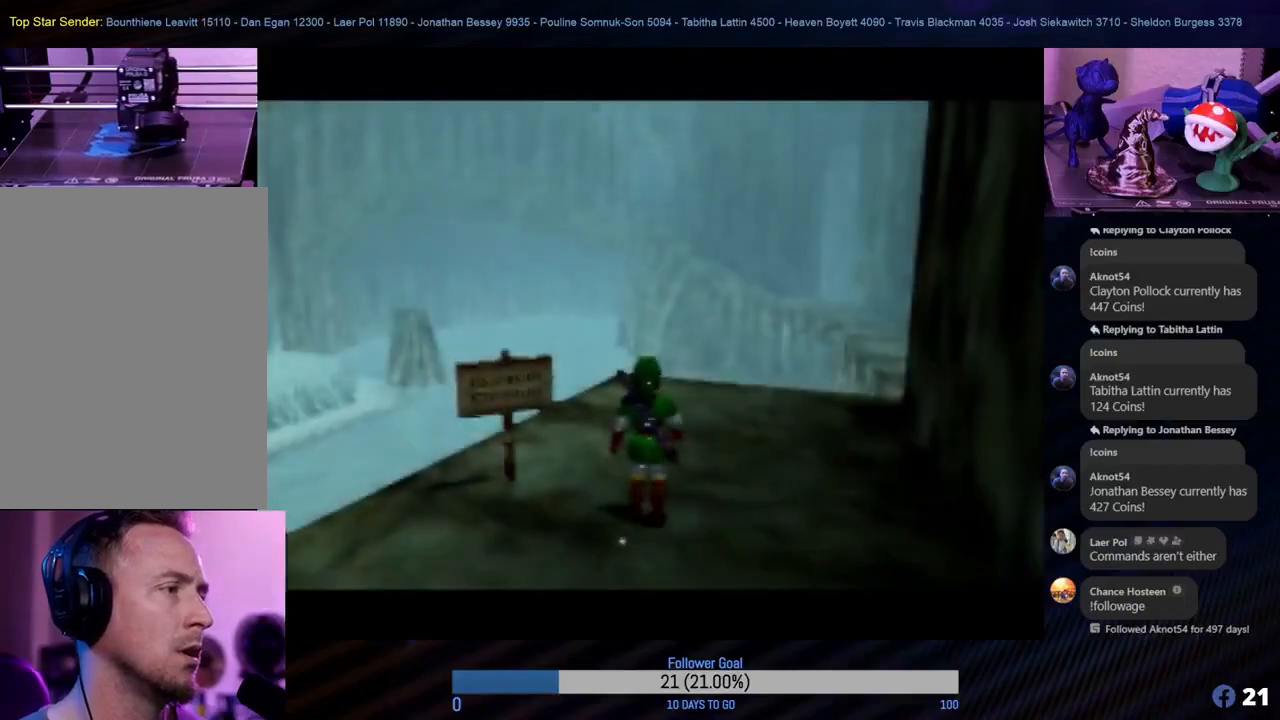
{"buttons": [], "left_stick": "up-right", "events": [[417, "left_stick", "up-right"]]}
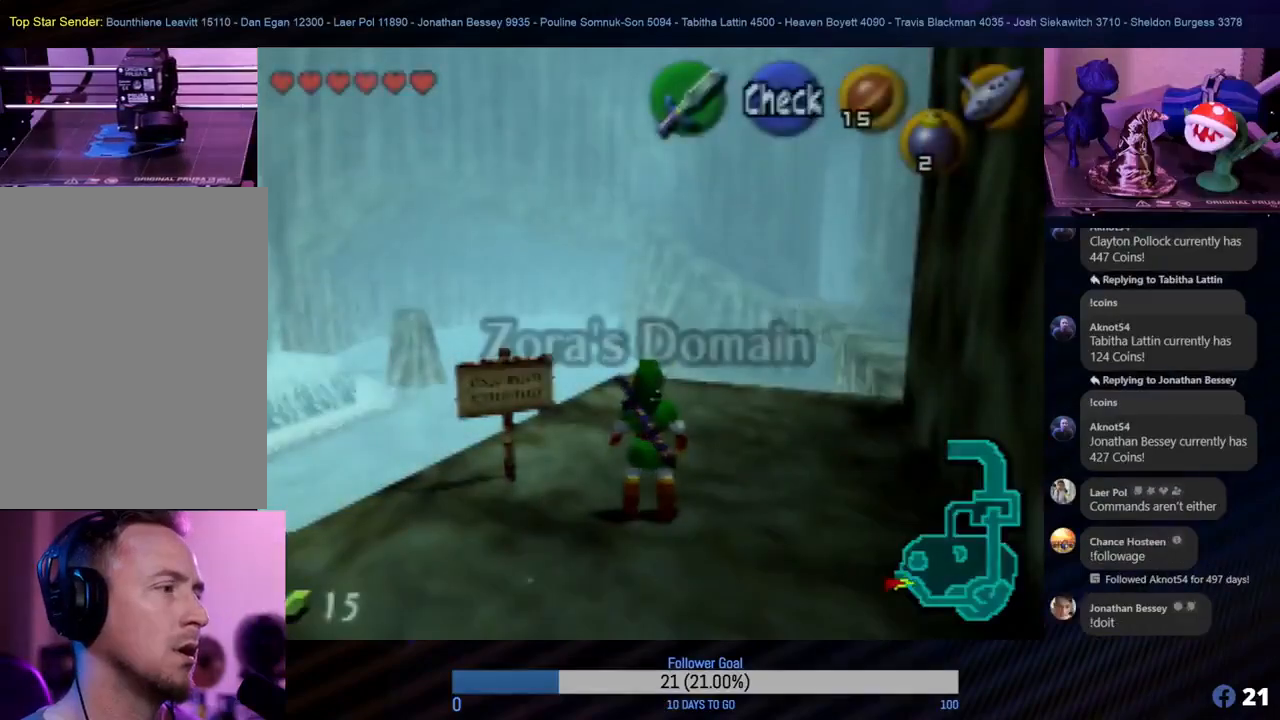
{"buttons": [], "left_stick": "center", "events": [[83, "Z", "down"], [133, "left_stick", "center"], [217, "Z", "up"]]}
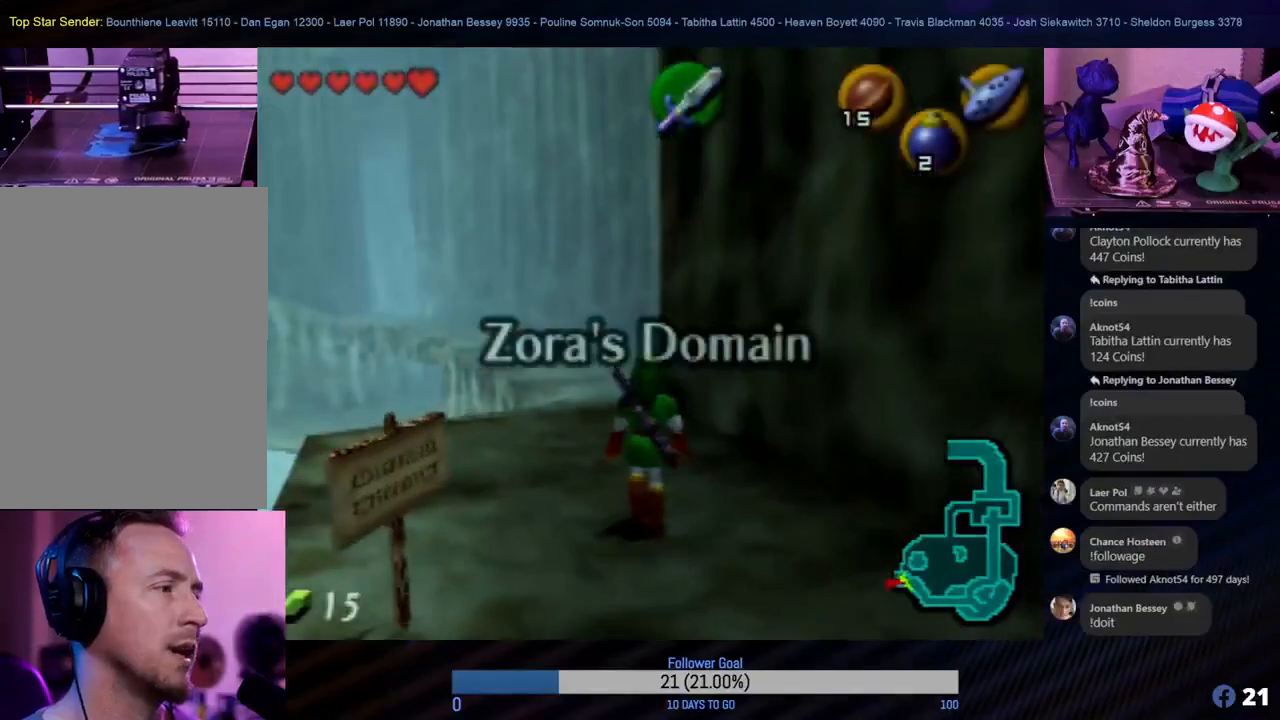
{"buttons": ["START"], "left_stick": "center", "events": [[117, "left_stick", "up-left"], [250, "left_stick", "up"], [417, "left_stick", "center"], [483, "START", "down"]]}
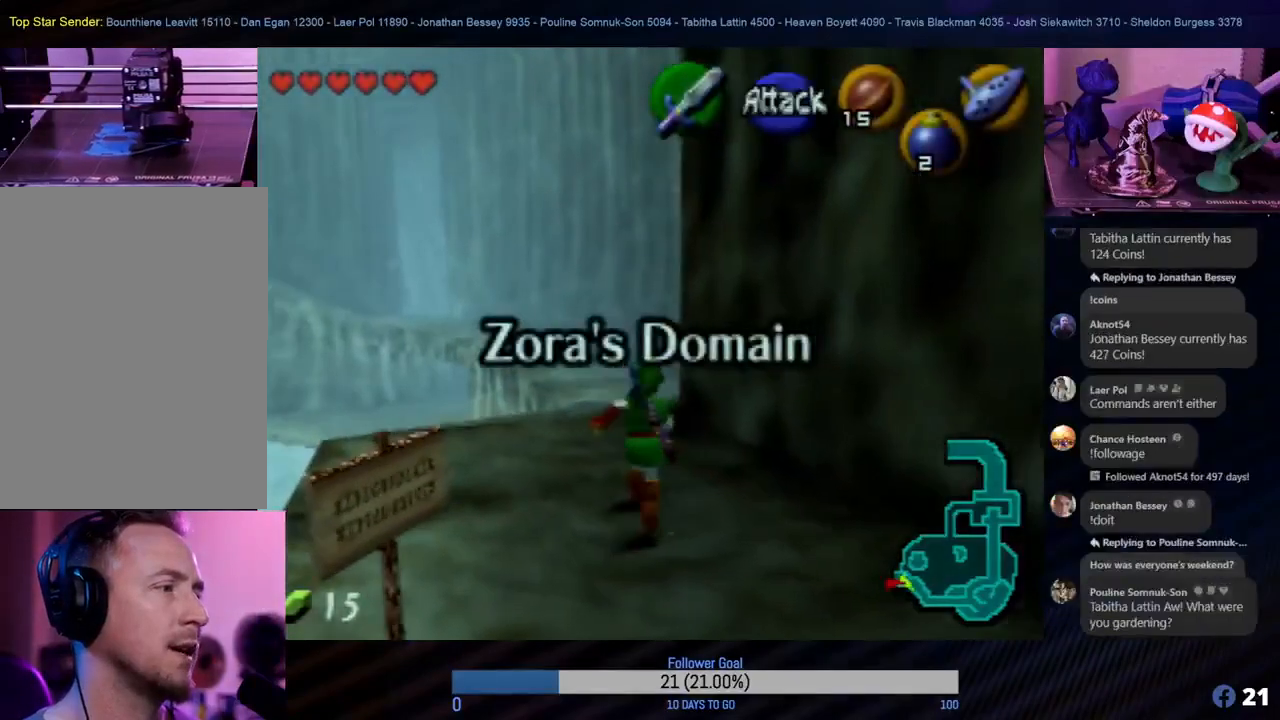
{"buttons": [], "left_stick": "center", "events": [[183, "START", "up"]]}
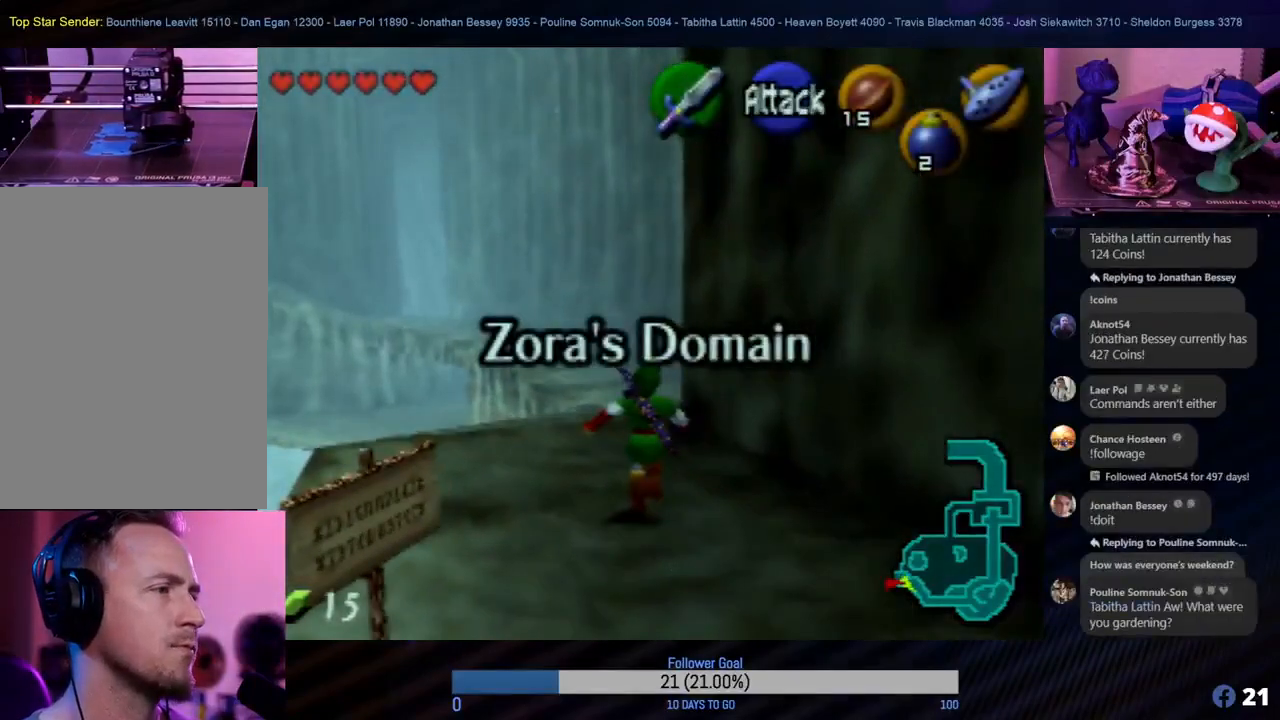
{"buttons": [], "left_stick": "center", "events": []}
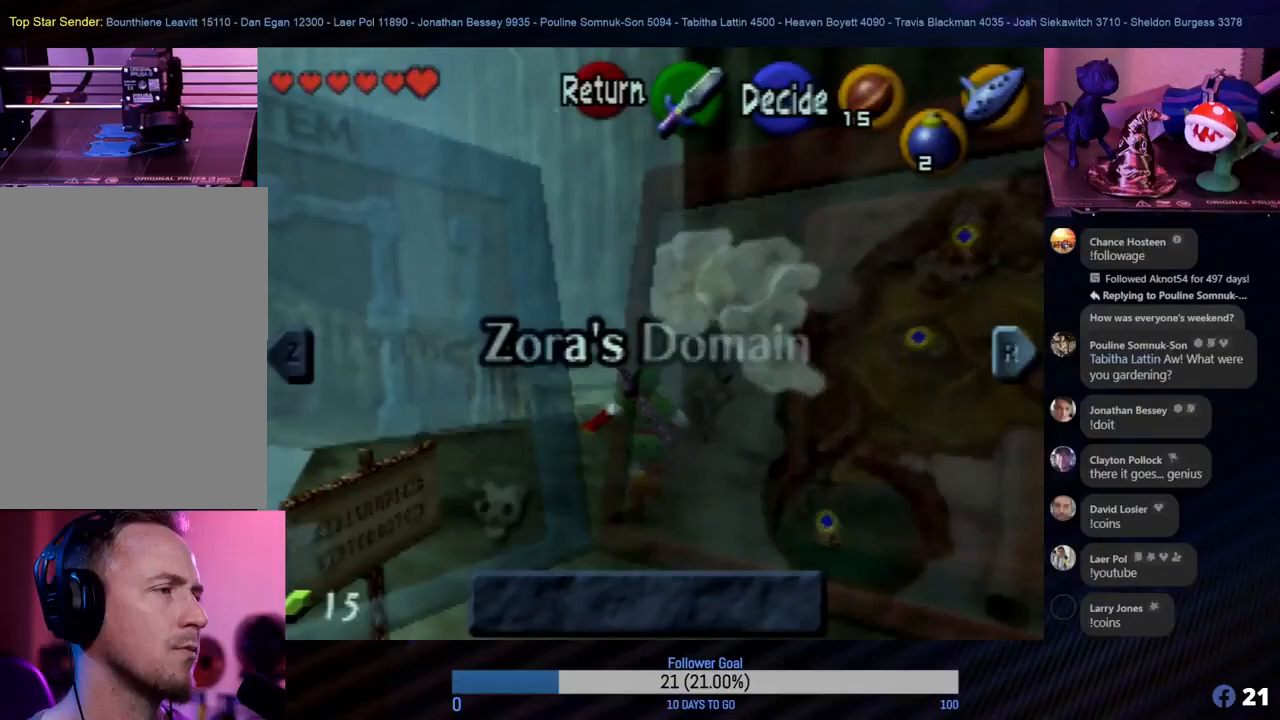
{"buttons": [], "left_stick": "center", "events": []}
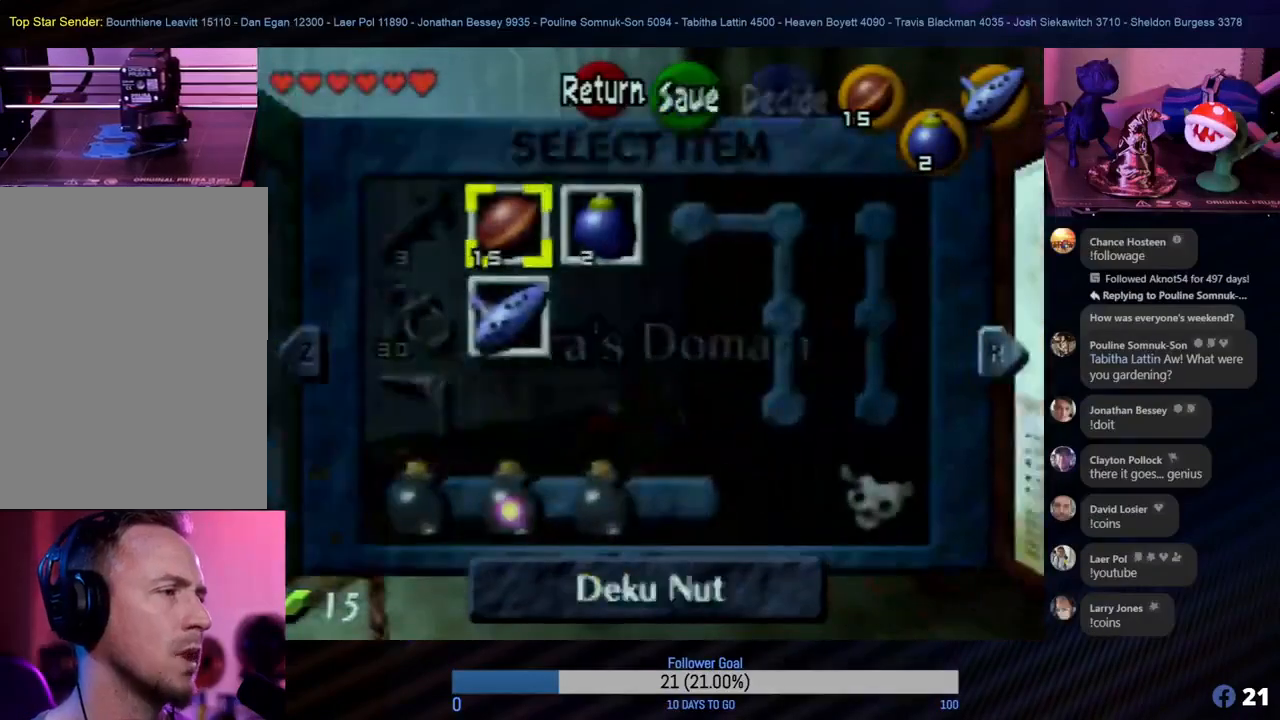
{"buttons": [], "left_stick": "center", "events": [[250, "R1", "down"], [400, "R1", "up"]]}
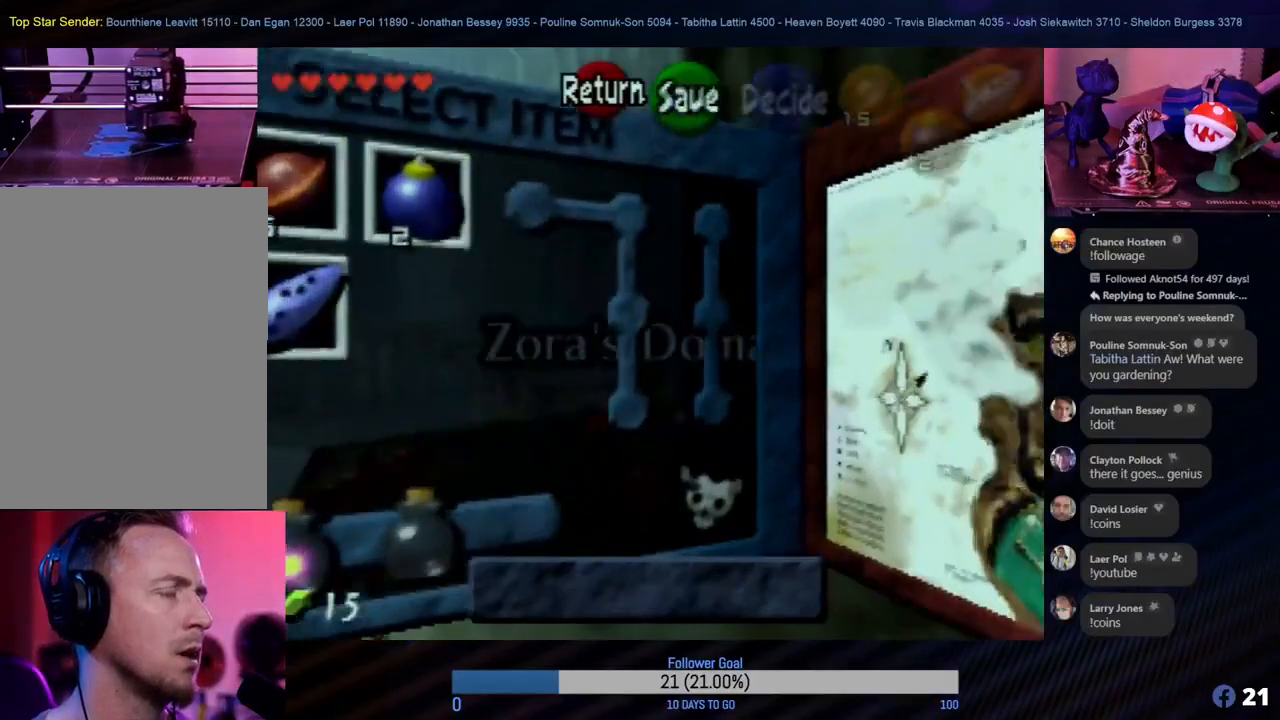
{"buttons": [], "left_stick": "center", "events": []}
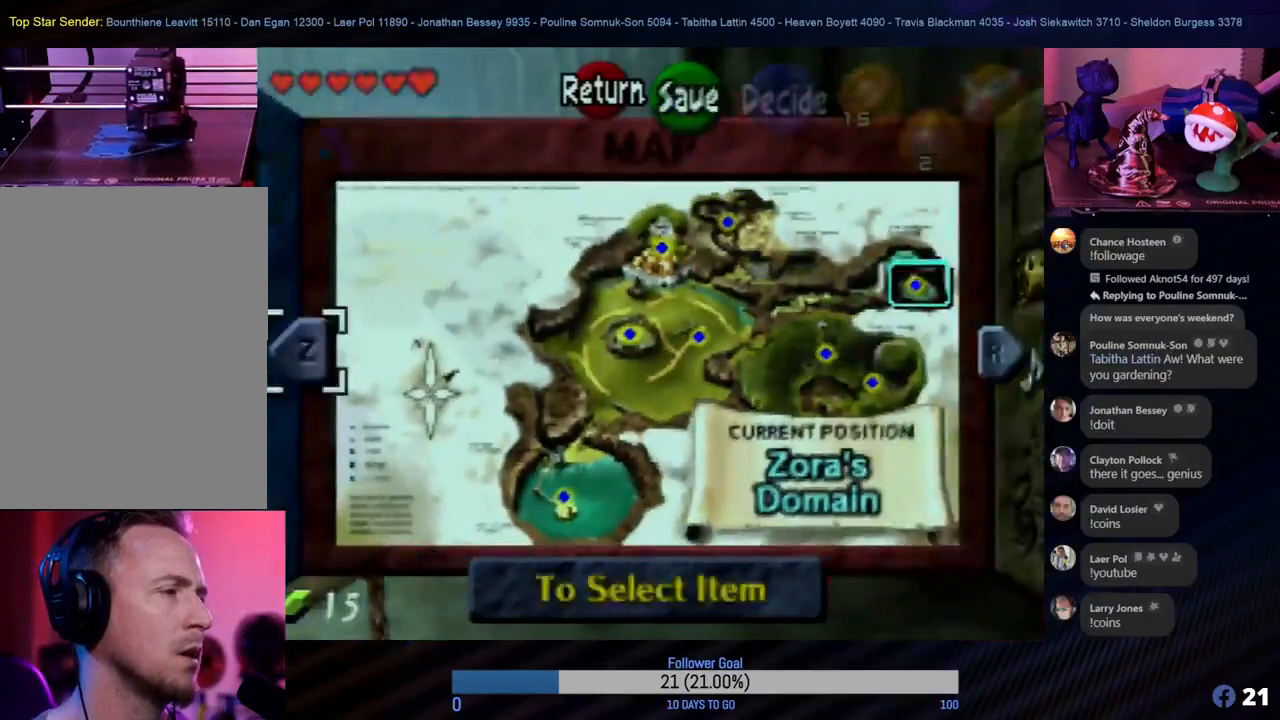
{"buttons": [], "left_stick": "center", "events": []}
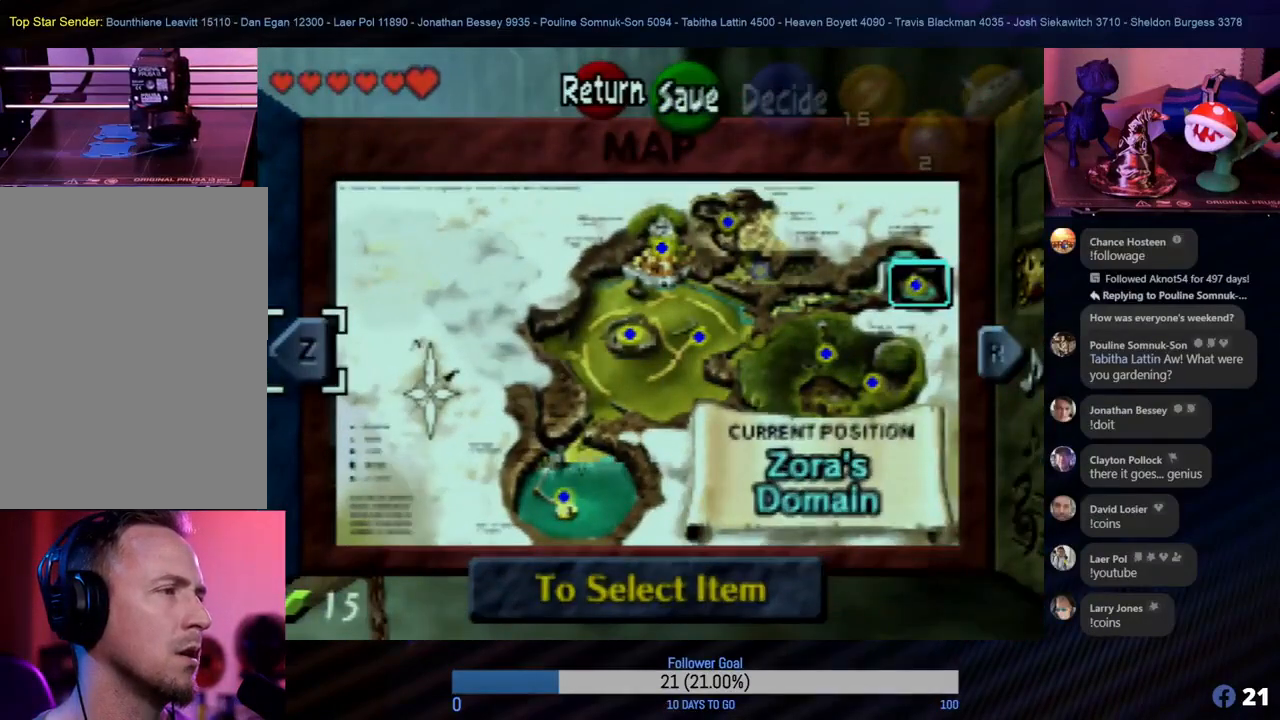
{"buttons": [], "left_stick": "center", "events": []}
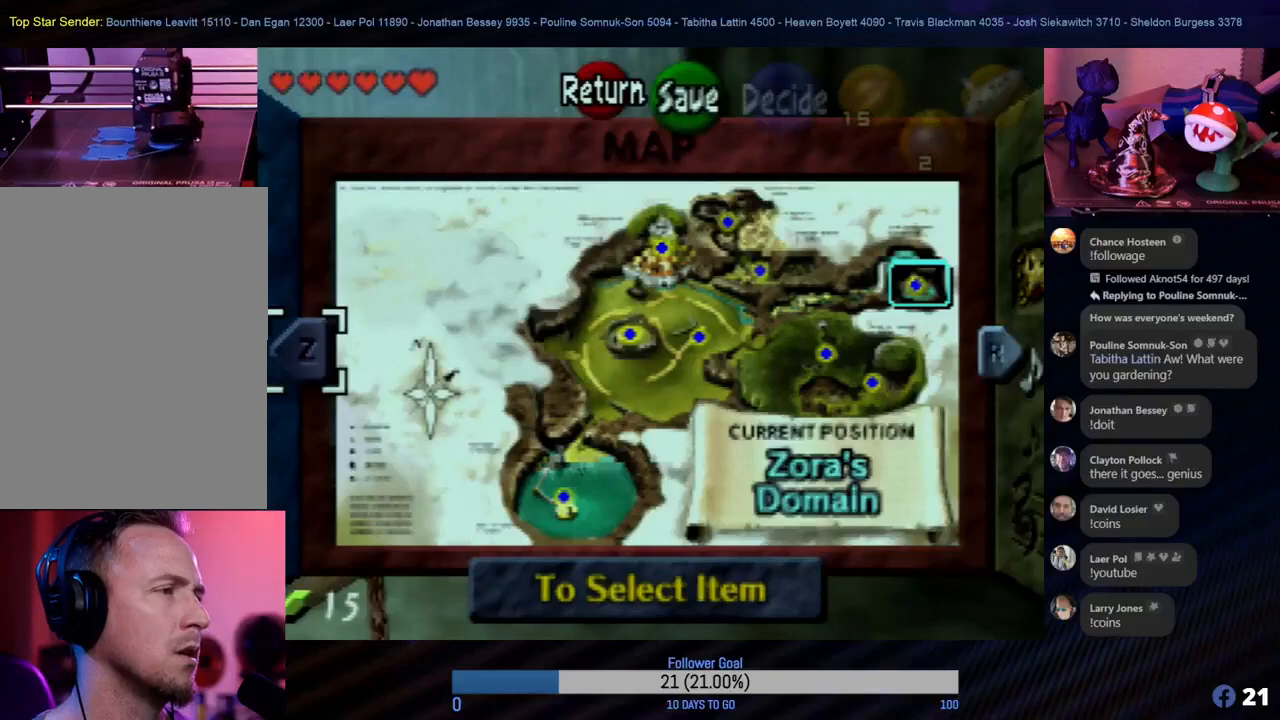
{"buttons": [], "left_stick": "center", "events": []}
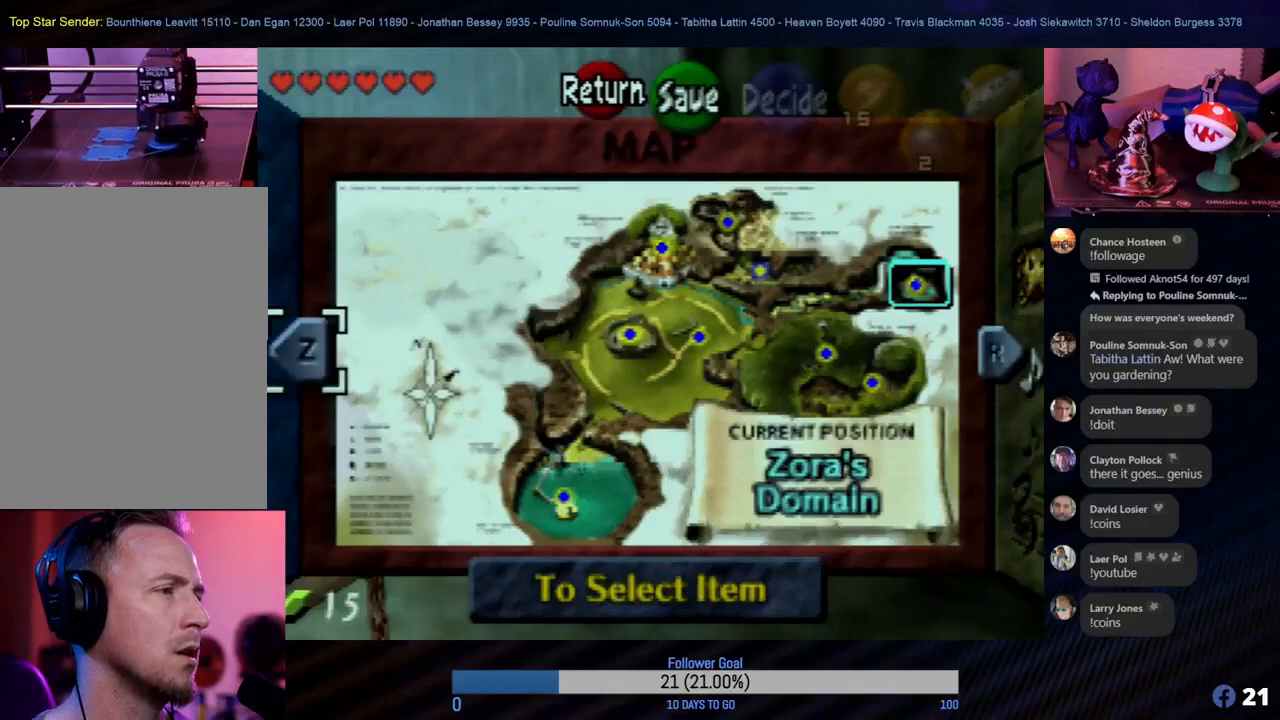
{"buttons": [], "left_stick": "center", "events": []}
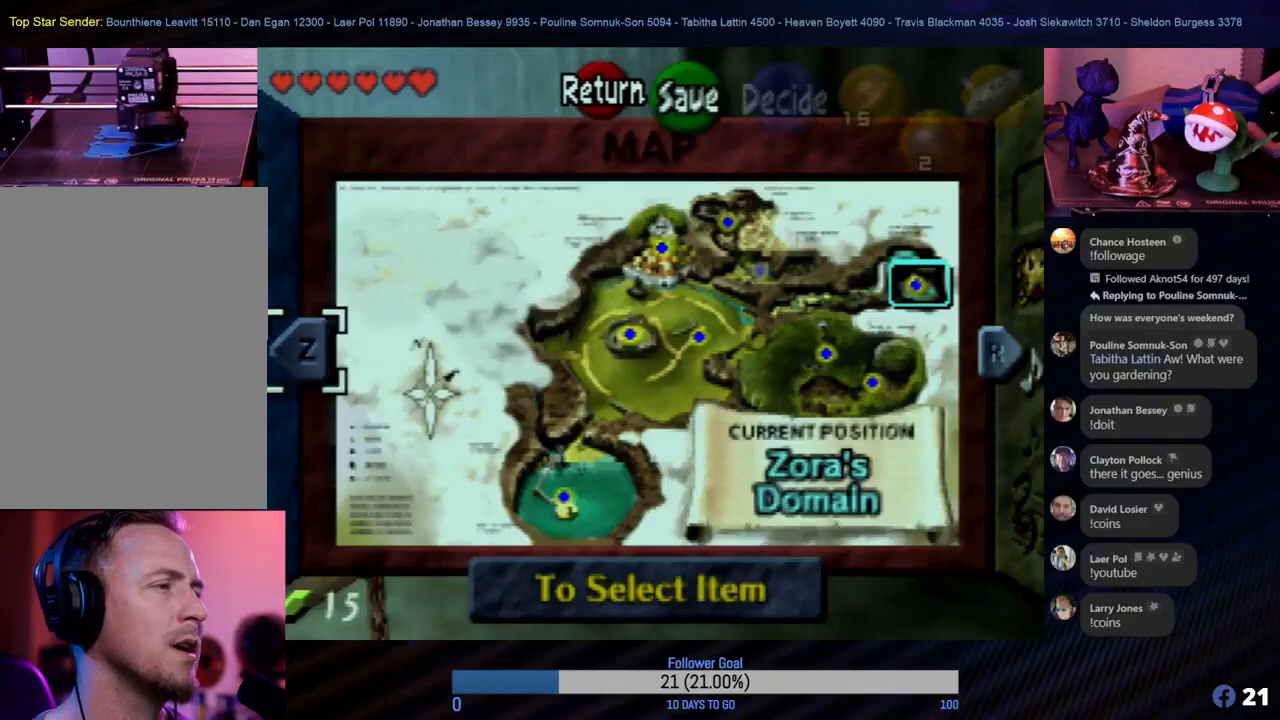
{"buttons": [], "left_stick": "center", "events": []}
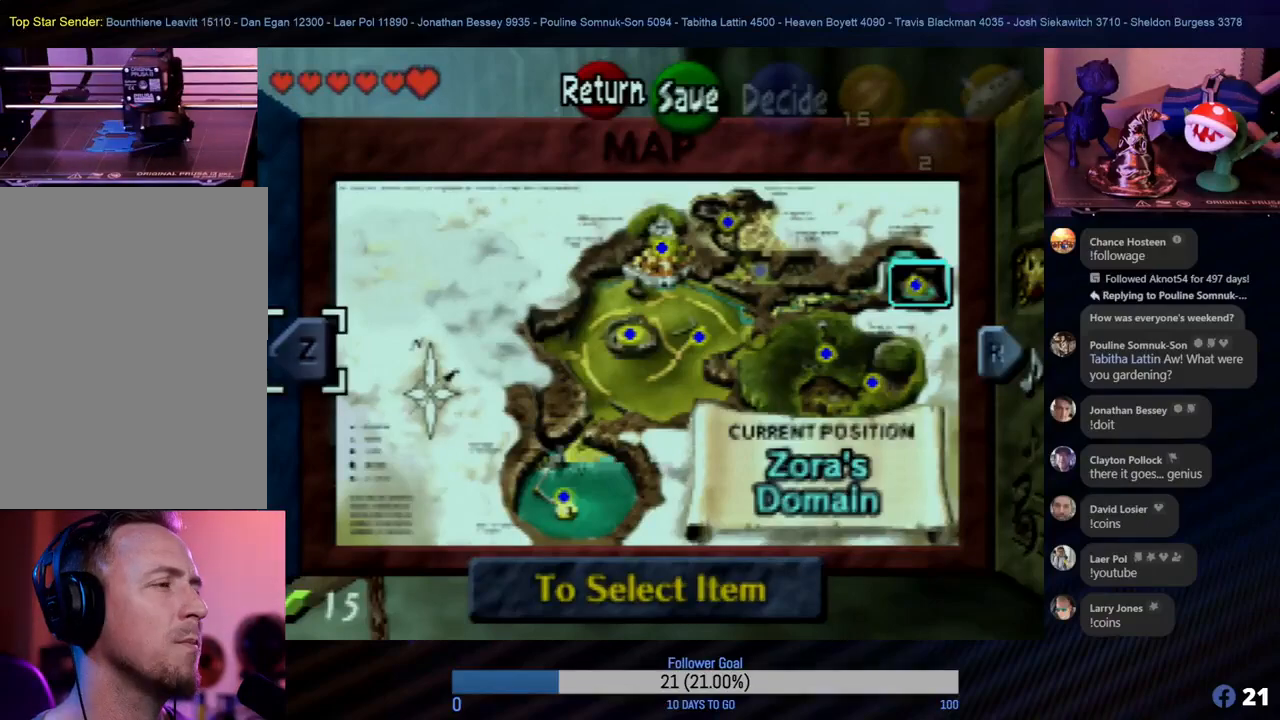
{"buttons": [], "left_stick": "center", "events": []}
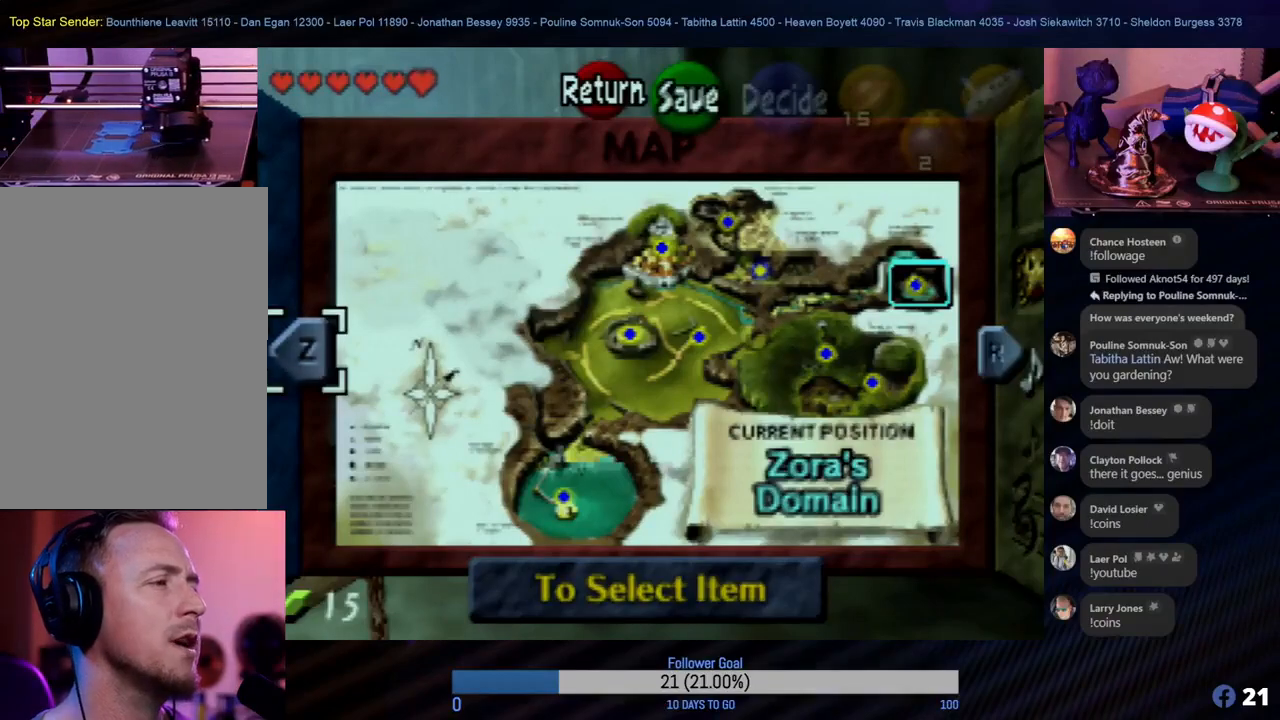
{"buttons": [], "left_stick": "center", "events": [[67, "left_stick", "left"], [233, "left_stick", "center"]]}
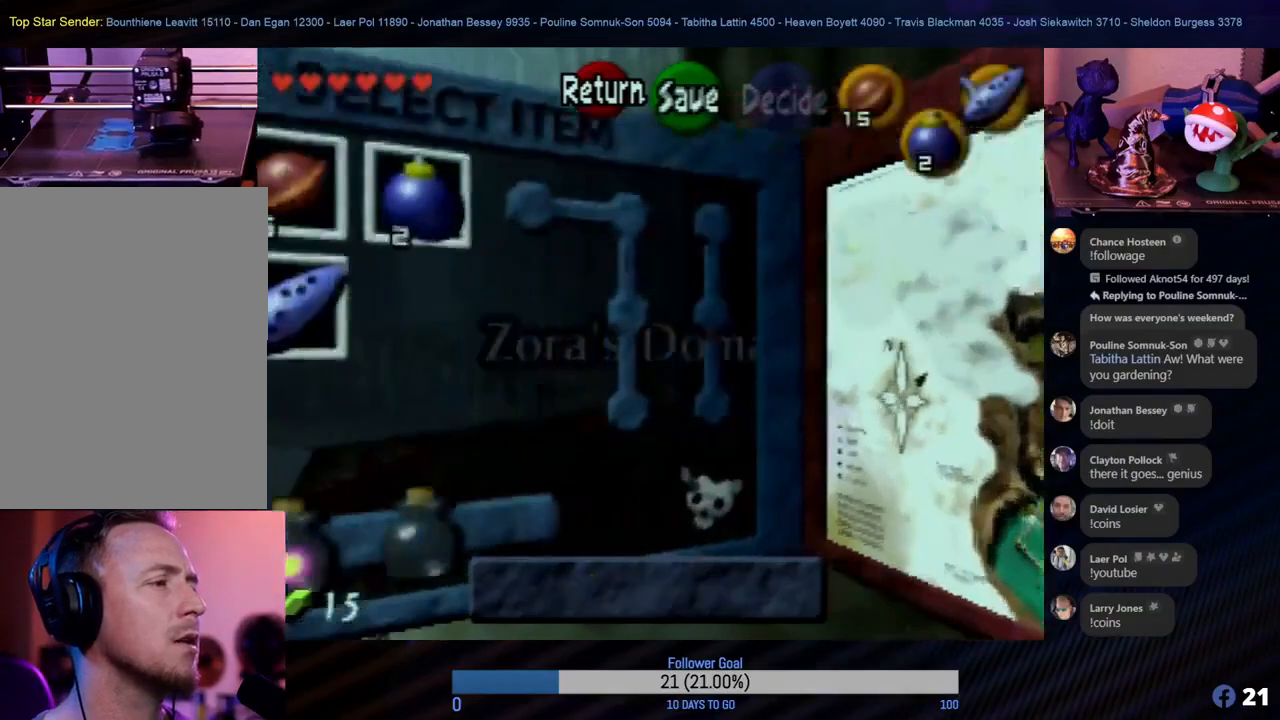
{"buttons": [], "left_stick": "center", "events": [[250, "left_stick", "right"], [417, "left_stick", "center"]]}
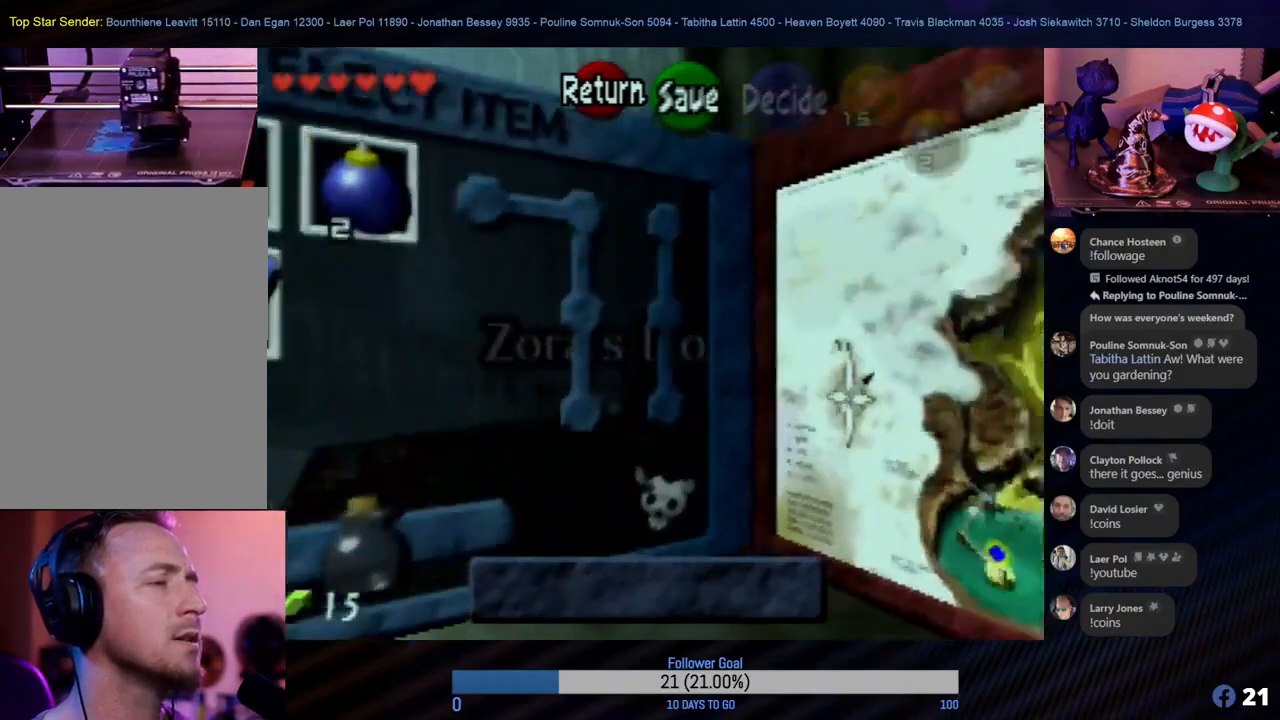
{"buttons": [], "left_stick": "center", "events": [[50, "Z", "down"], [233, "Z", "up"]]}